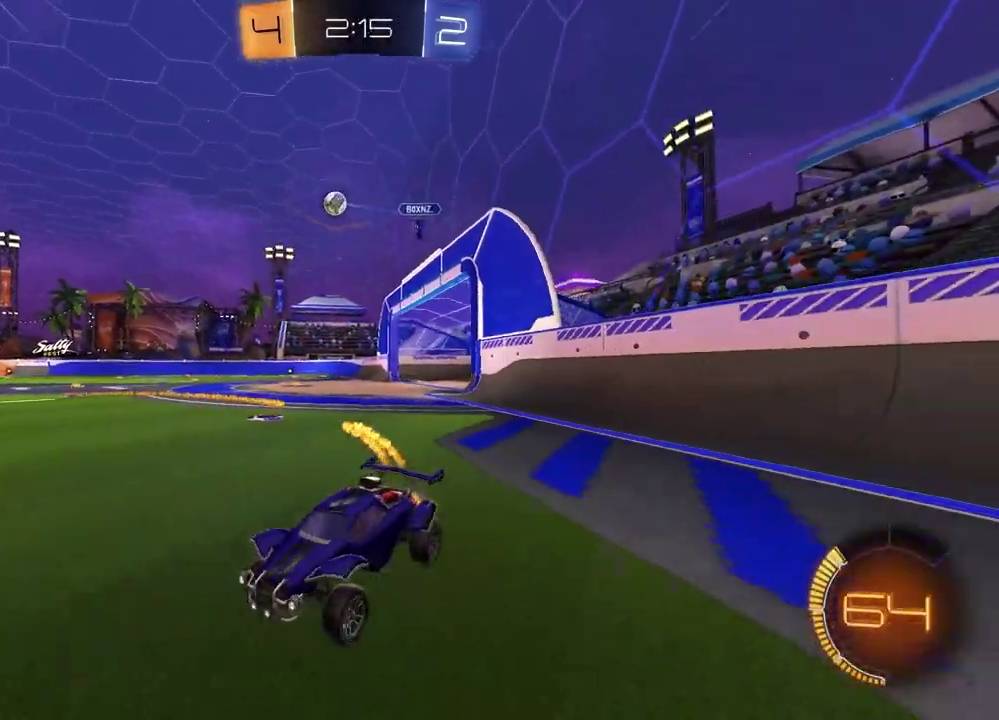
Gameplay with a controller (PlayStation layout); each line is a JSON object with the inputs held at the frame after it (dt_ms = milliseconds from this image to that frame). "events" lists button and stick changes between this image and that frame as [ms after this image, input, new state], when the widget could be followed in between. Not read: L1 R1.
{"dt_ms": 500, "buttons": ["R2"], "left_stick": "right", "right_stick": "center"}
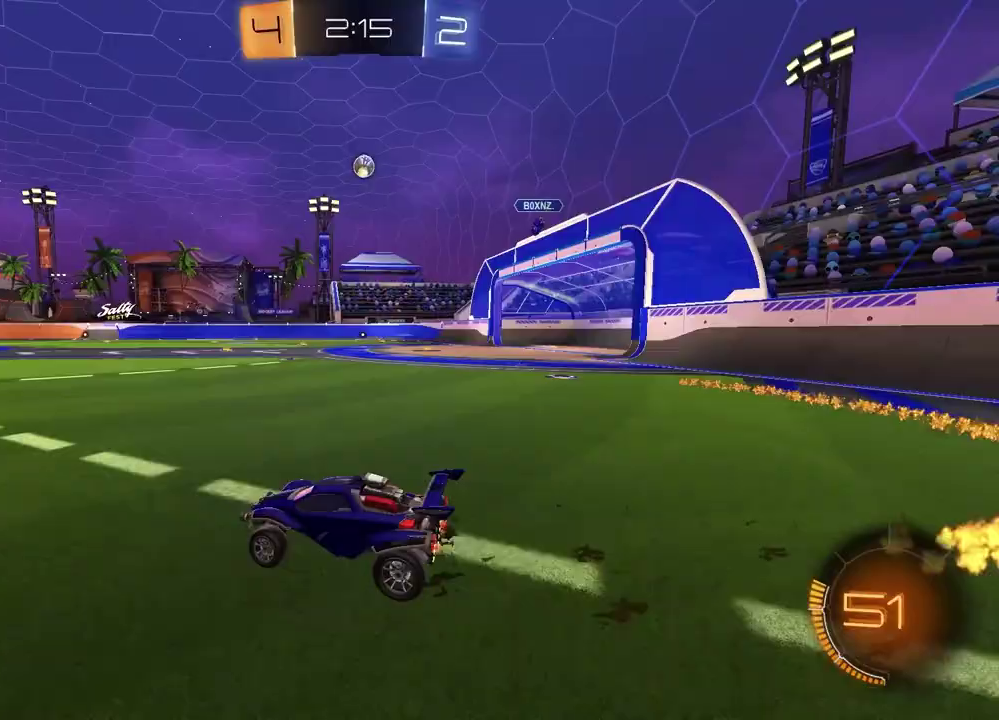
{"dt_ms": 500, "buttons": ["R2"], "left_stick": "down", "right_stick": "center", "events": [[50, "left_stick", "up"], [83, "CROSS", "down"], [133, "left_stick", "up-right"], [267, "left_stick", "down"], [317, "CROSS", "up"], [317, "left_stick", "down-left"], [500, "left_stick", "down"]]}
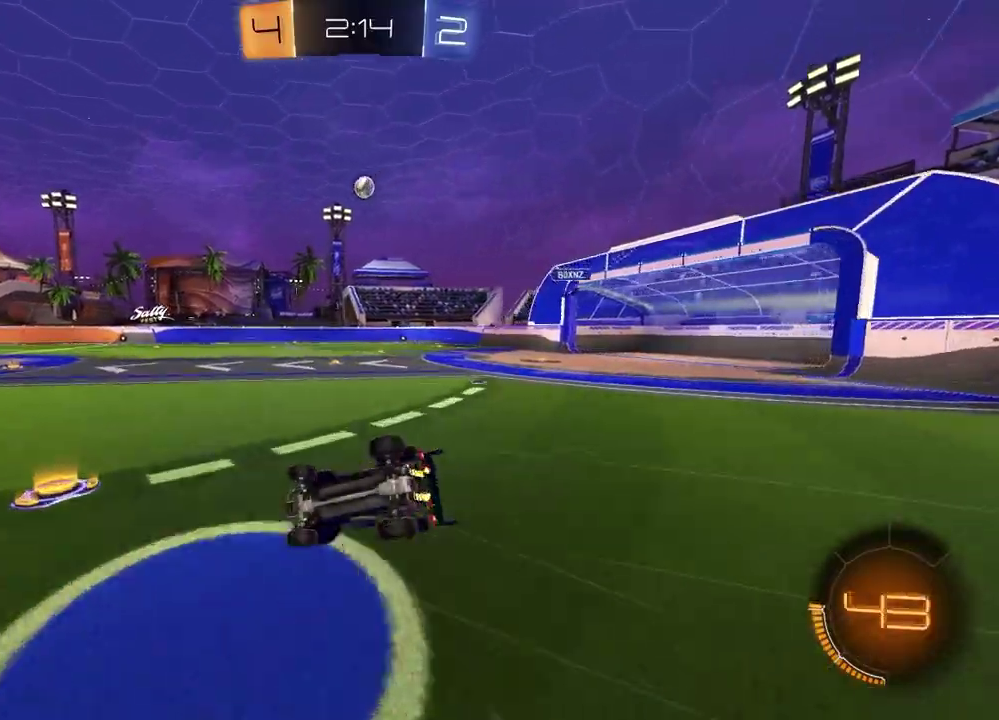
{"dt_ms": 300, "buttons": ["SQUARE", "R2"], "left_stick": "down-right", "right_stick": "center", "events": [[17, "TRIANGLE", "down"], [33, "left_stick", "down-right"], [117, "TRIANGLE", "up"], [150, "SQUARE", "down"]]}
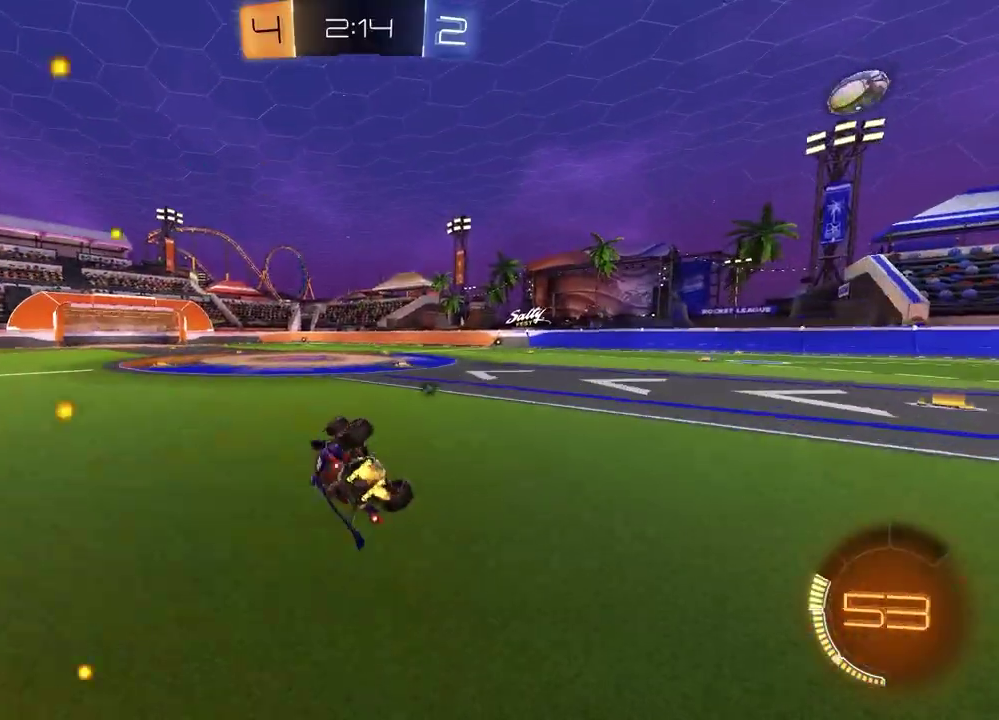
{"dt_ms": 700, "buttons": ["R2"], "left_stick": "center", "right_stick": "center", "events": [[233, "SQUARE", "up"], [233, "left_stick", "center"], [367, "TRIANGLE", "down"], [400, "left_stick", "up-right"], [467, "TRIANGLE", "up"], [617, "left_stick", "center"]]}
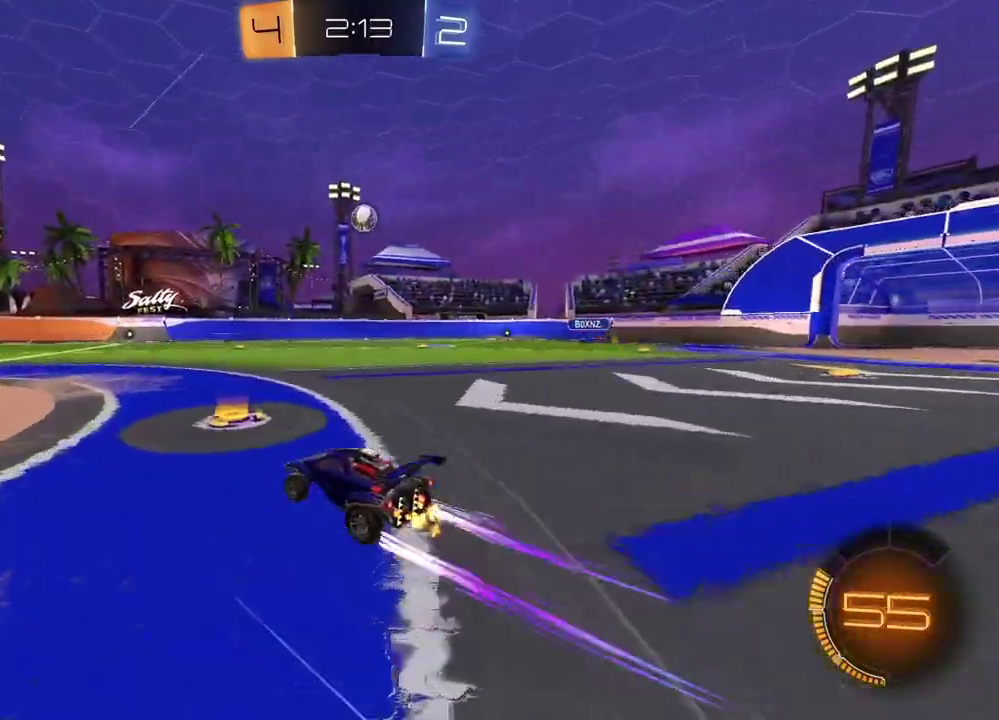
{"dt_ms": 600, "buttons": ["R2"], "left_stick": "left", "right_stick": "center", "events": [[83, "left_stick", "left"], [317, "left_stick", "center"], [550, "left_stick", "left"]]}
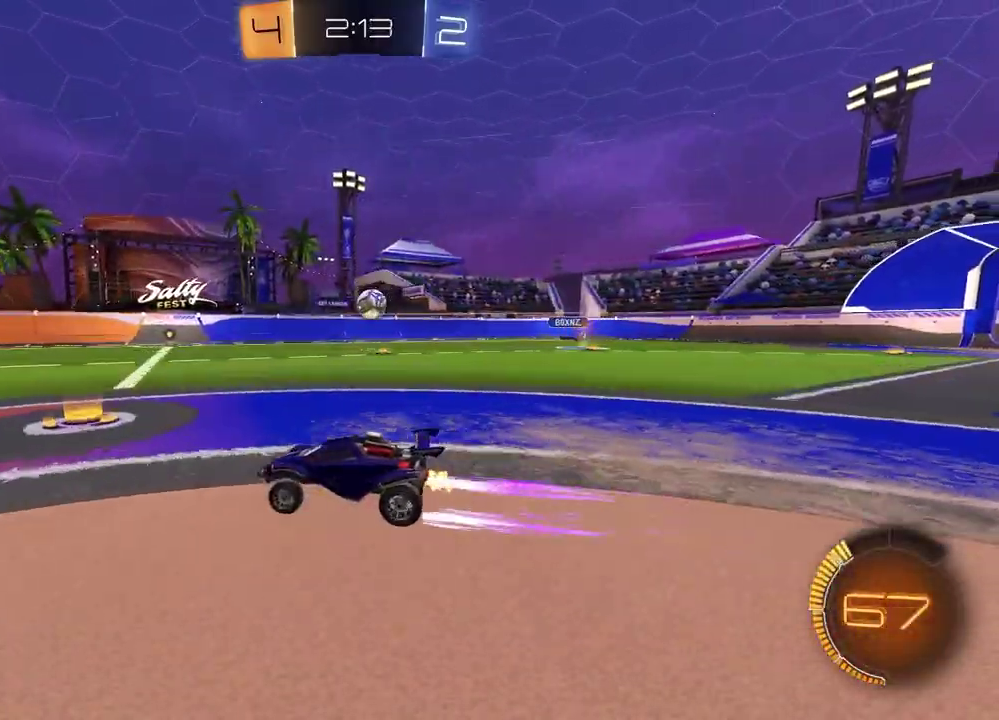
{"dt_ms": 400, "buttons": ["R2"], "left_stick": "right", "right_stick": "center", "events": [[50, "left_stick", "center"], [200, "left_stick", "right"]]}
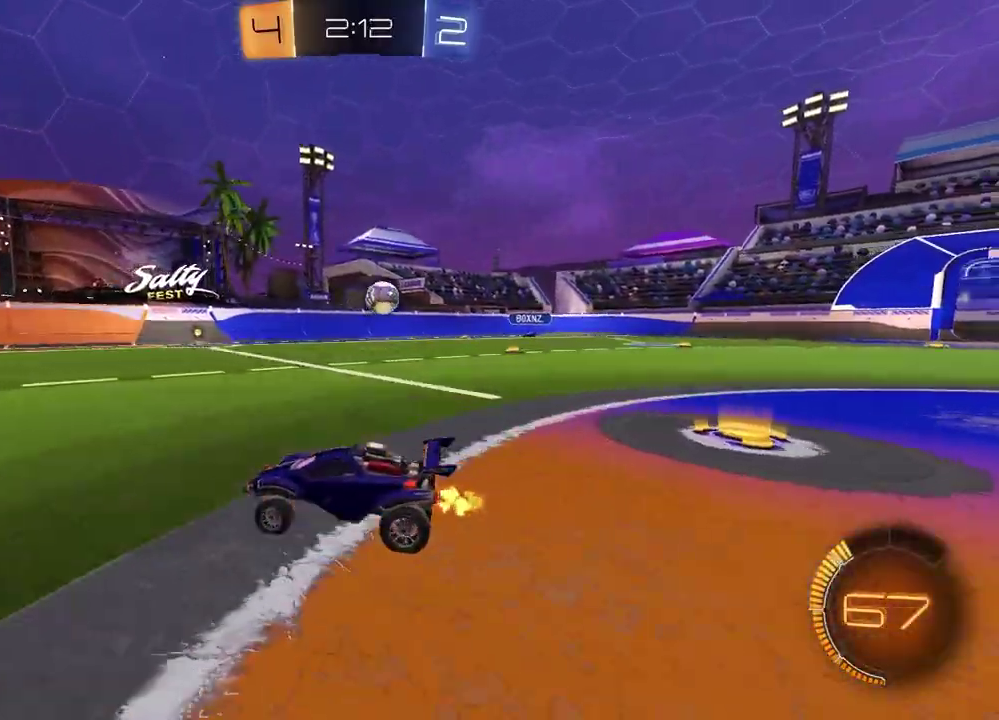
{"dt_ms": 400, "buttons": [], "left_stick": "right", "right_stick": "center", "events": [[17, "R2", "up"], [133, "left_stick", "center"], [300, "left_stick", "right"]]}
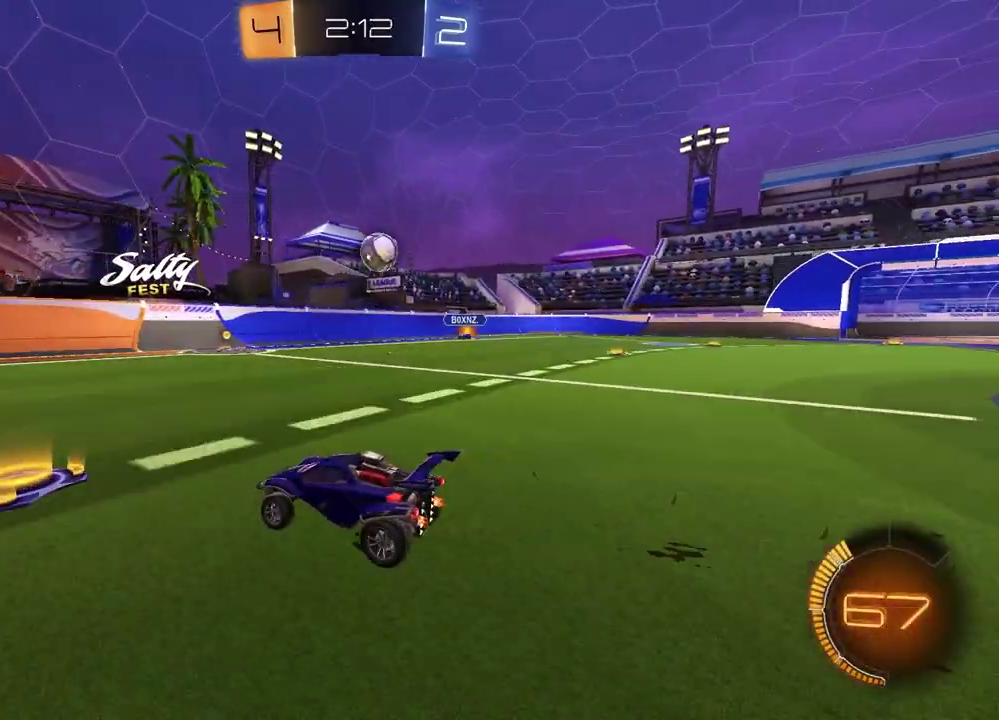
{"dt_ms": 800, "buttons": ["SQUARE", "R2"], "left_stick": "up-right", "right_stick": "center", "events": [[250, "left_stick", "down-right"], [283, "R2", "down"], [300, "CROSS", "down"], [300, "L2", "down"], [450, "CROSS", "up"], [450, "L2", "up"], [450, "left_stick", "center"], [500, "CROSS", "down"], [550, "left_stick", "down-left"], [617, "CROSS", "up"], [733, "left_stick", "up-right"], [800, "SQUARE", "down"]]}
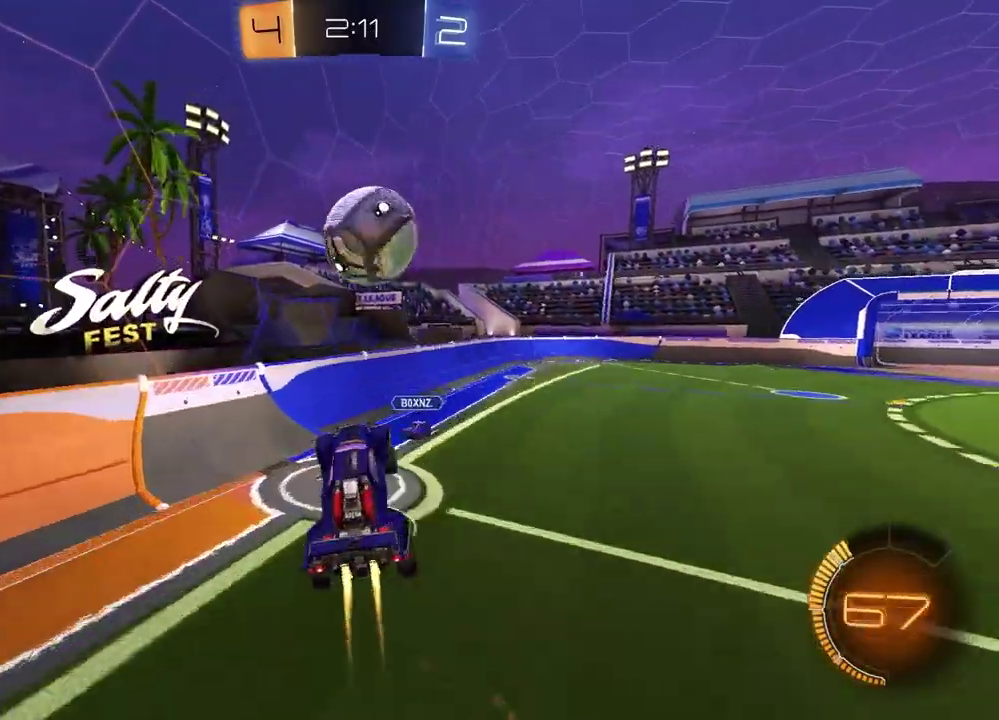
{"dt_ms": 300, "buttons": ["SQUARE", "R2"], "left_stick": "up", "right_stick": "center", "events": [[67, "left_stick", "down-right"], [117, "left_stick", "center"], [167, "left_stick", "up"]]}
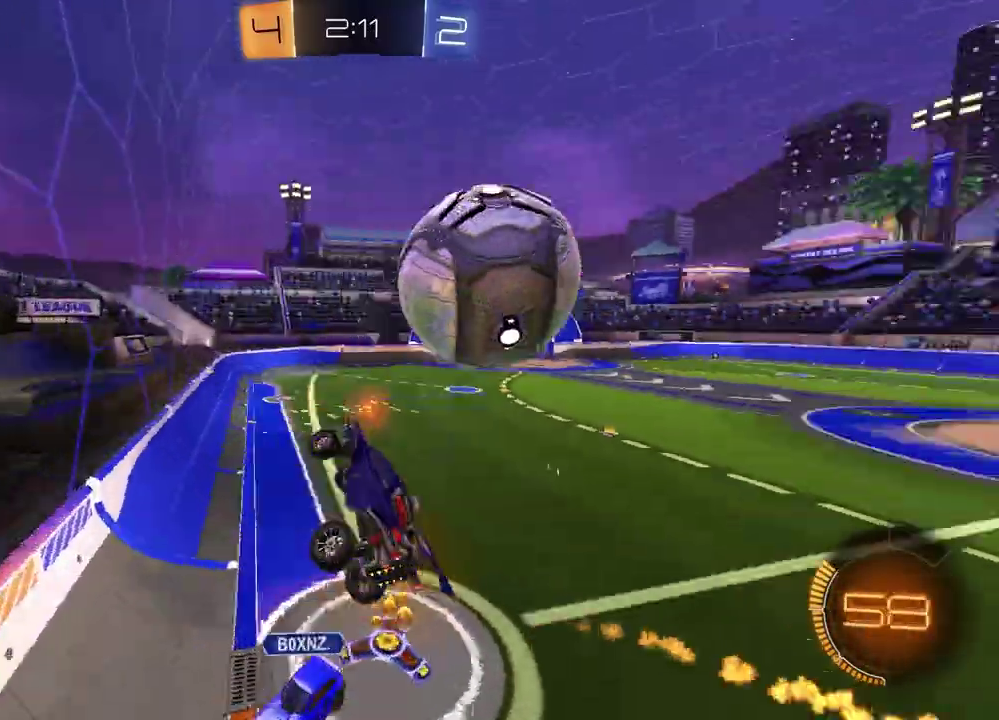
{"dt_ms": 500, "buttons": ["R2"], "left_stick": "left", "right_stick": "center", "events": [[50, "SQUARE", "up"], [200, "left_stick", "center"], [350, "left_stick", "left"]]}
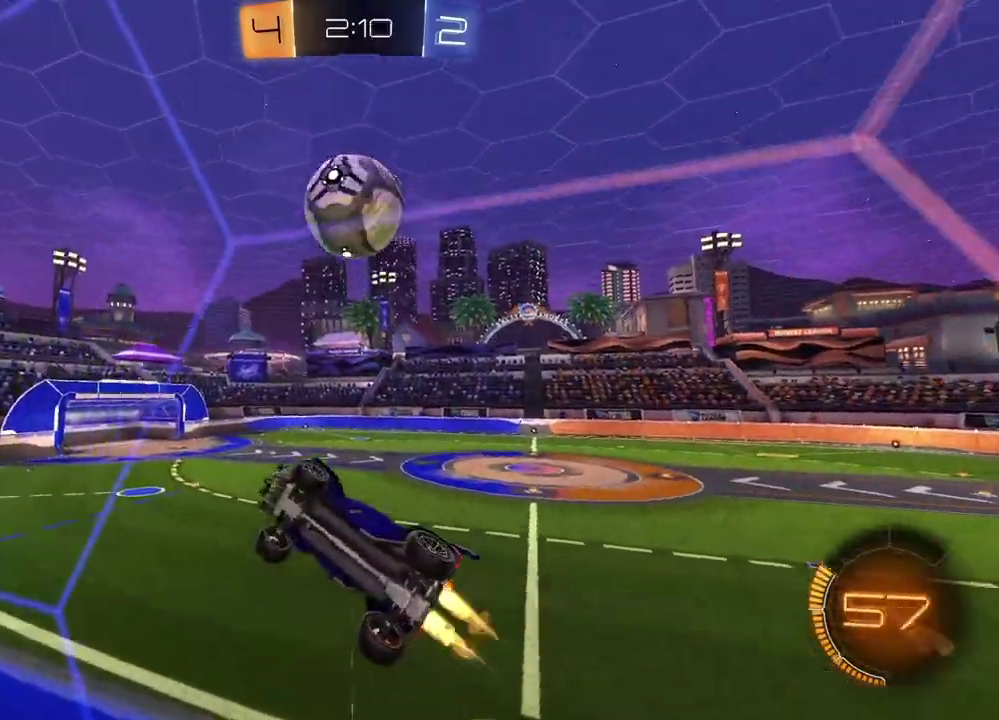
{"dt_ms": 500, "buttons": ["R2"], "left_stick": "down-left", "right_stick": "center", "events": [[17, "left_stick", "center"], [383, "CROSS", "down"], [400, "left_stick", "left"], [483, "left_stick", "down-left"], [500, "CROSS", "up"]]}
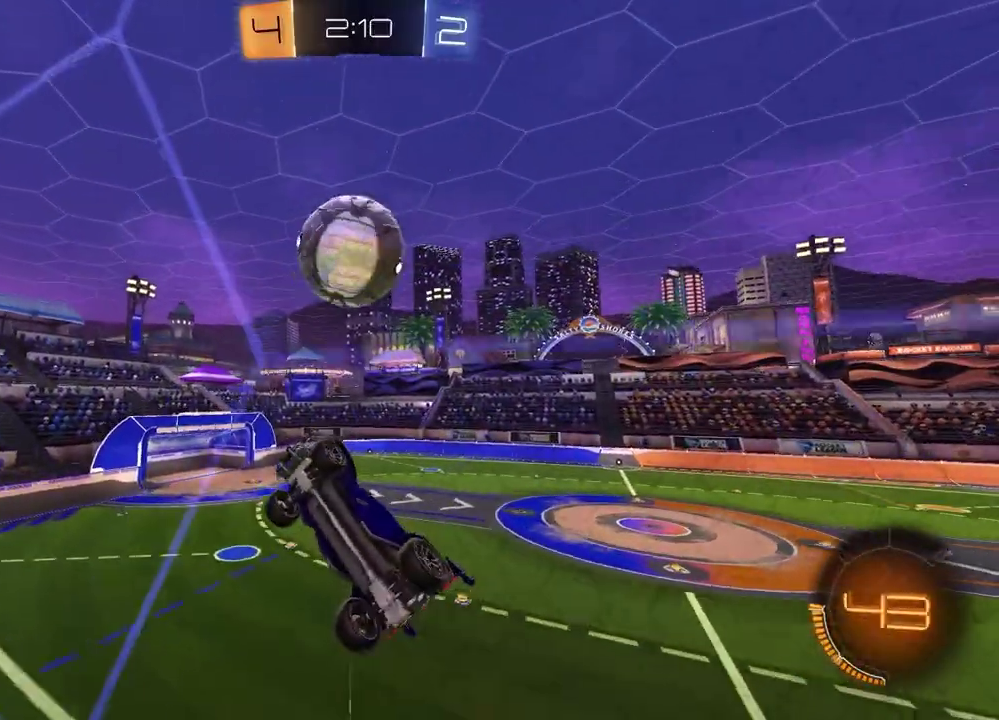
{"dt_ms": 400, "buttons": ["R2"], "left_stick": "up", "right_stick": "center", "events": [[17, "SQUARE", "down"], [117, "left_stick", "down"], [200, "left_stick", "right"], [250, "left_stick", "down-right"], [367, "SQUARE", "up"], [367, "left_stick", "up"]]}
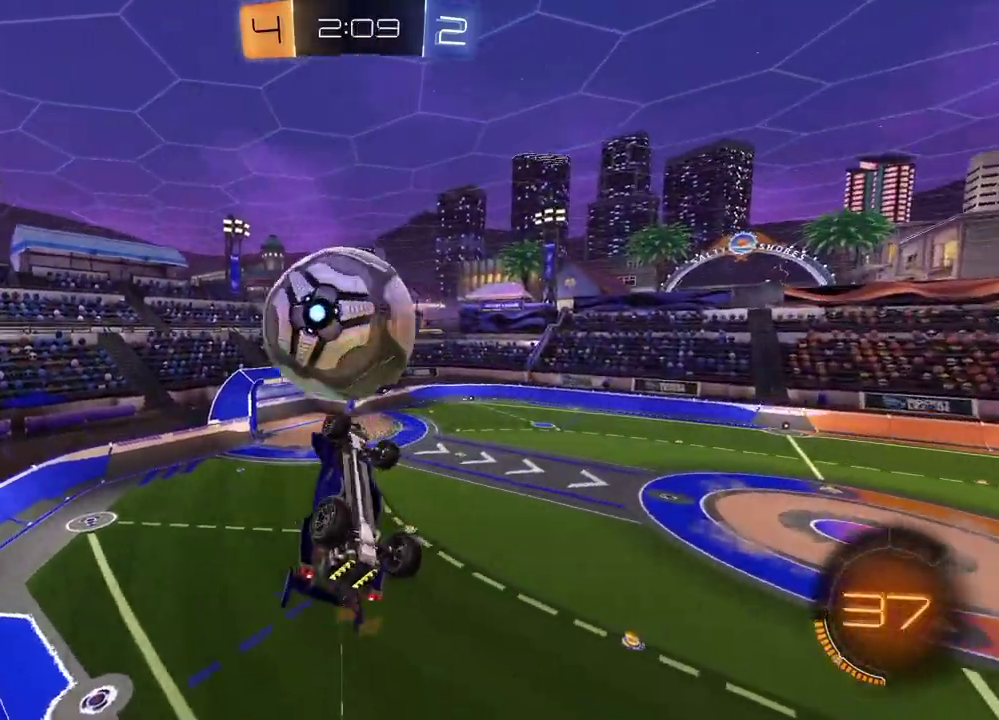
{"dt_ms": 800, "buttons": ["SQUARE", "R2"], "left_stick": "left", "right_stick": "center", "events": [[67, "CROSS", "down"], [217, "CROSS", "up"], [217, "left_stick", "down"], [350, "left_stick", "down-left"], [400, "SQUARE", "down"], [650, "SQUARE", "up"], [667, "left_stick", "left"], [800, "SQUARE", "down"]]}
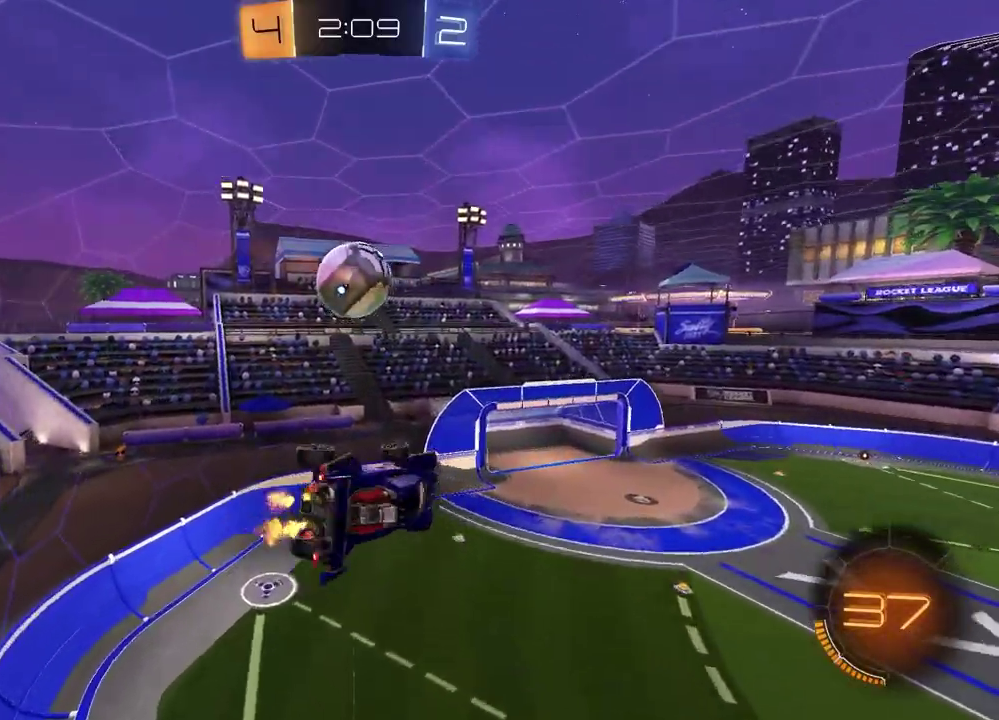
{"dt_ms": 300, "buttons": ["SQUARE", "R2"], "left_stick": "up-left", "right_stick": "center", "events": [[50, "left_stick", "up-left"], [117, "left_stick", "up"], [200, "left_stick", "up-left"]]}
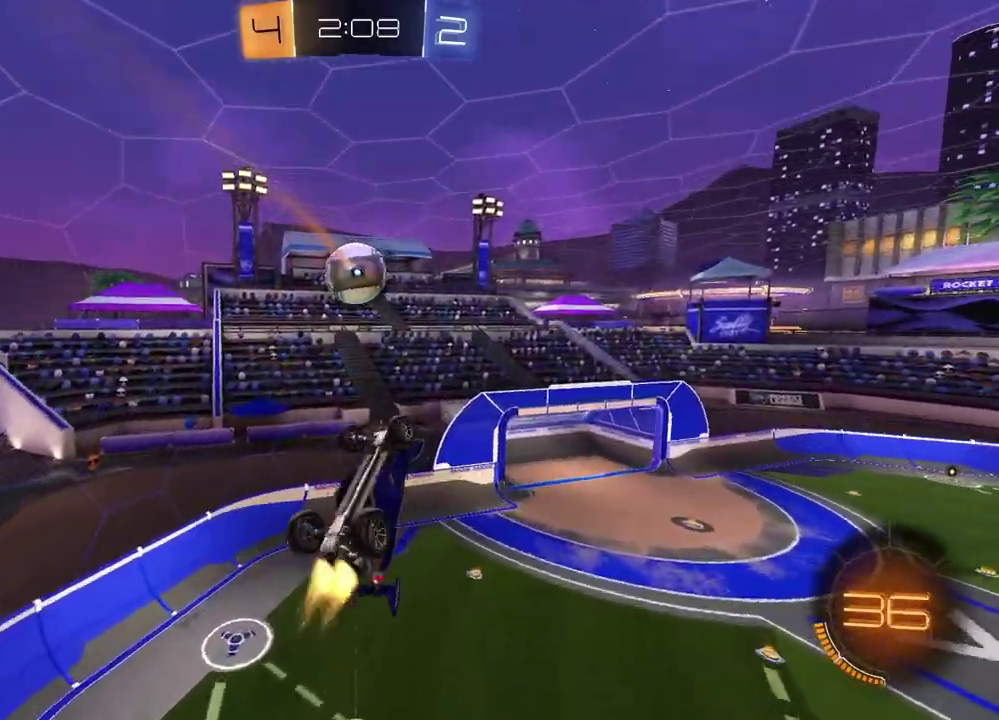
{"dt_ms": 500, "buttons": ["SQUARE", "R2"], "left_stick": "up", "right_stick": "center", "events": [[33, "left_stick", "up-right"], [117, "left_stick", "up-left"], [217, "left_stick", "down-right"], [483, "left_stick", "up"]]}
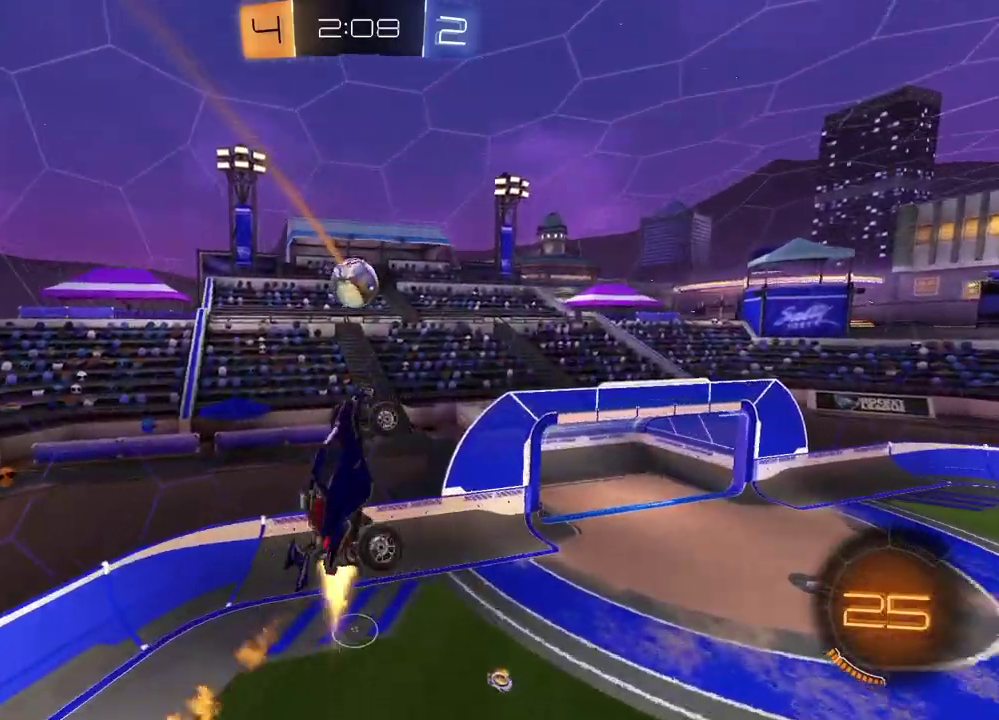
{"dt_ms": 500, "buttons": ["R2"], "left_stick": "center", "right_stick": "center", "events": [[67, "SQUARE", "up"], [150, "left_stick", "up-right"], [200, "left_stick", "center"], [217, "SQUARE", "down"], [367, "SQUARE", "up"]]}
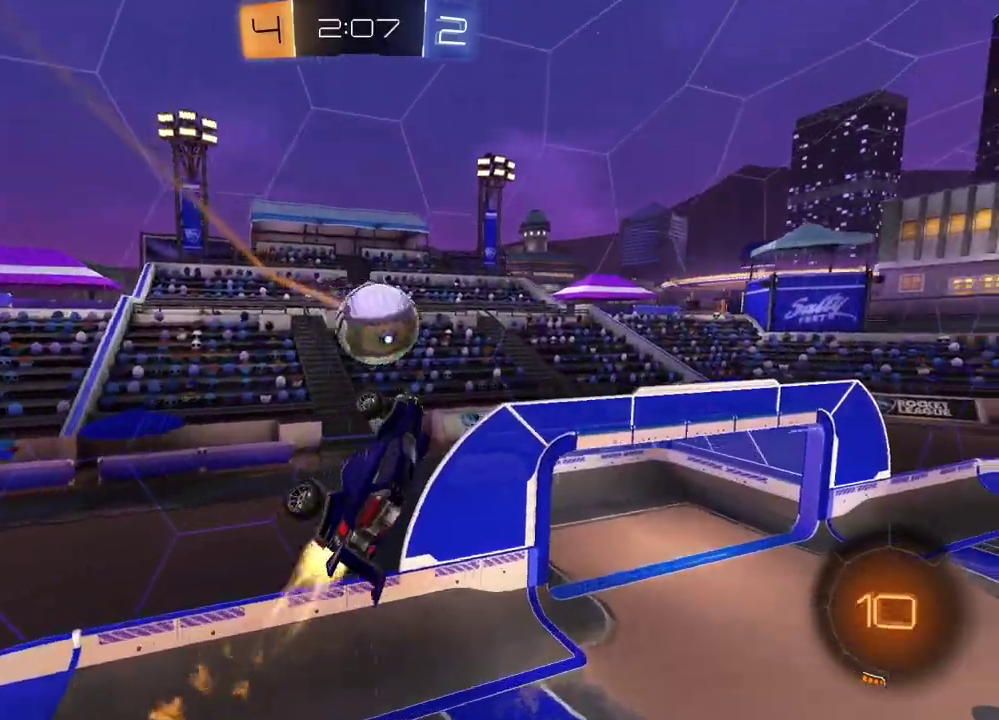
{"dt_ms": 400, "buttons": ["R2"], "left_stick": "up", "right_stick": "center", "events": [[267, "left_stick", "down-right"], [350, "left_stick", "up"]]}
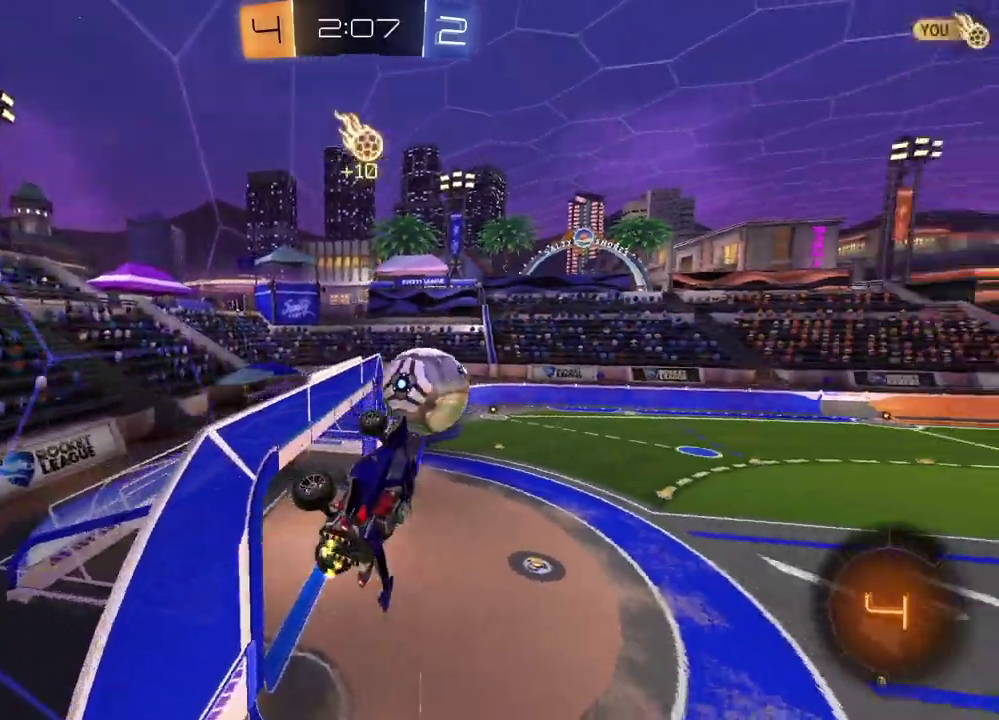
{"dt_ms": 800, "buttons": [], "left_stick": "down-left", "right_stick": "center", "events": [[200, "left_stick", "up-right"], [550, "CROSS", "down"], [583, "left_stick", "down-left"], [700, "R2", "up"], [717, "CROSS", "up"]]}